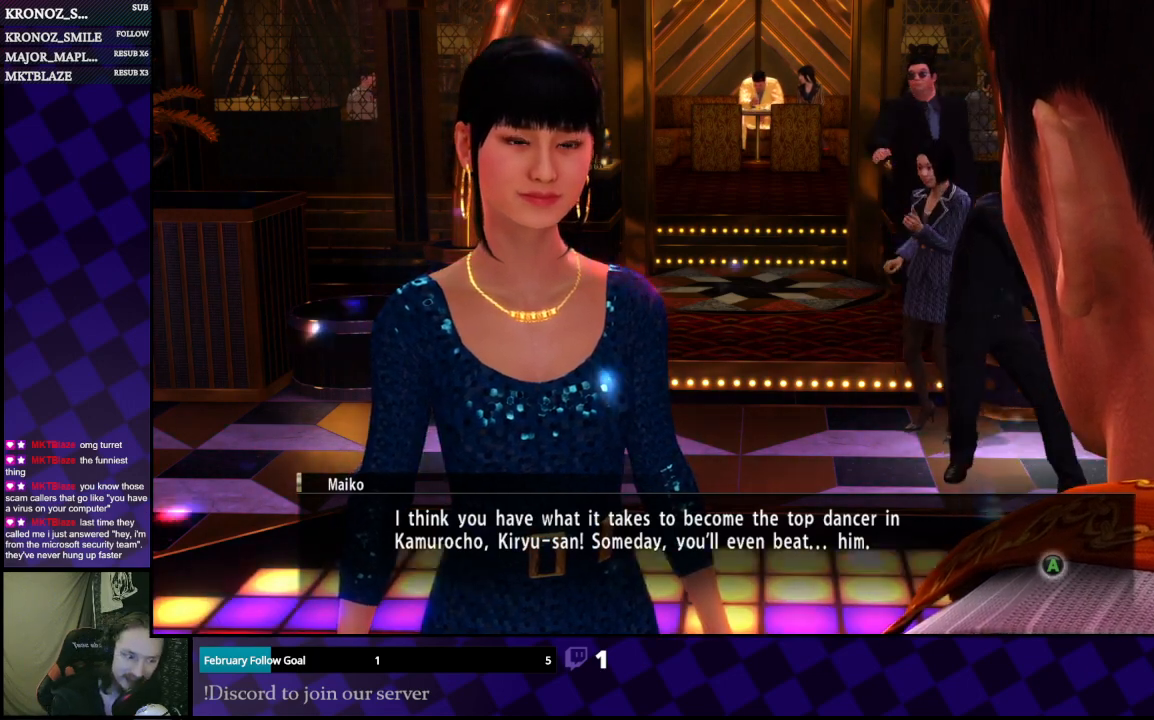
Gameplay with a controller (Xbox layout); each line is a JSON object with the inputs held at the frame after it. "events" lists button and stick changes between this image and that frame as [ms after this image, input, new state], when the widget could be followed in between.
{"buttons": [], "left_stick": "center", "right_stick": "center", "events": [[100, "A", "down"], [300, "A", "up"]]}
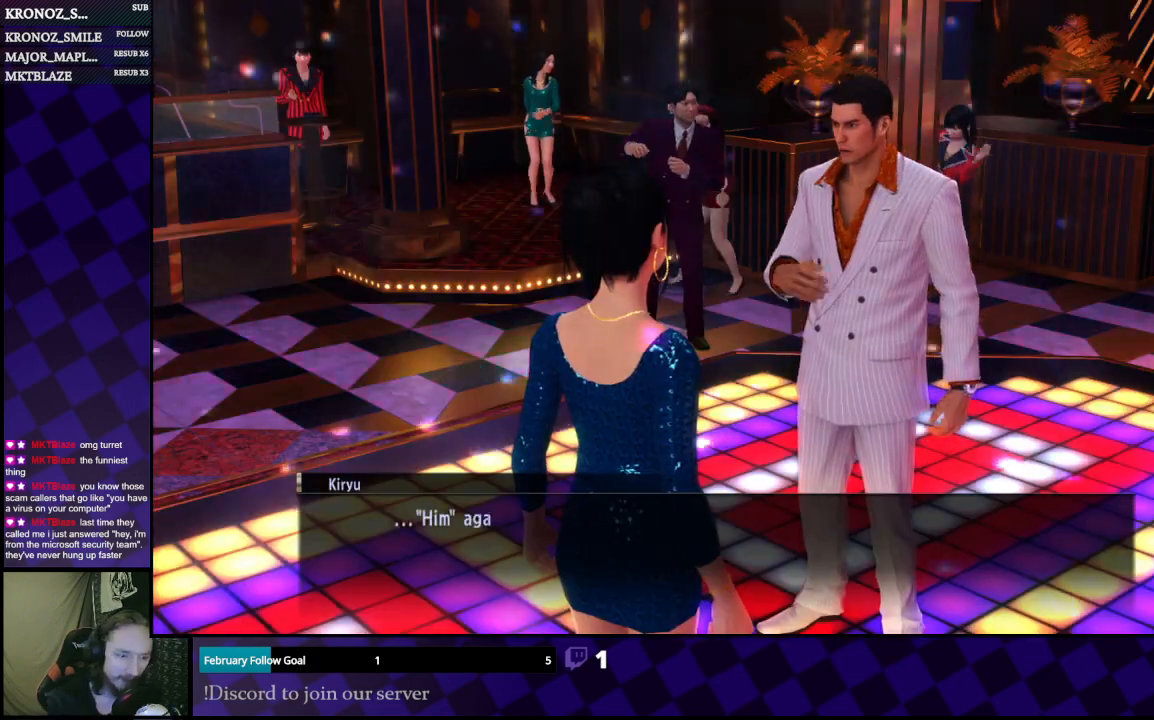
{"buttons": [], "left_stick": "center", "right_stick": "center", "events": []}
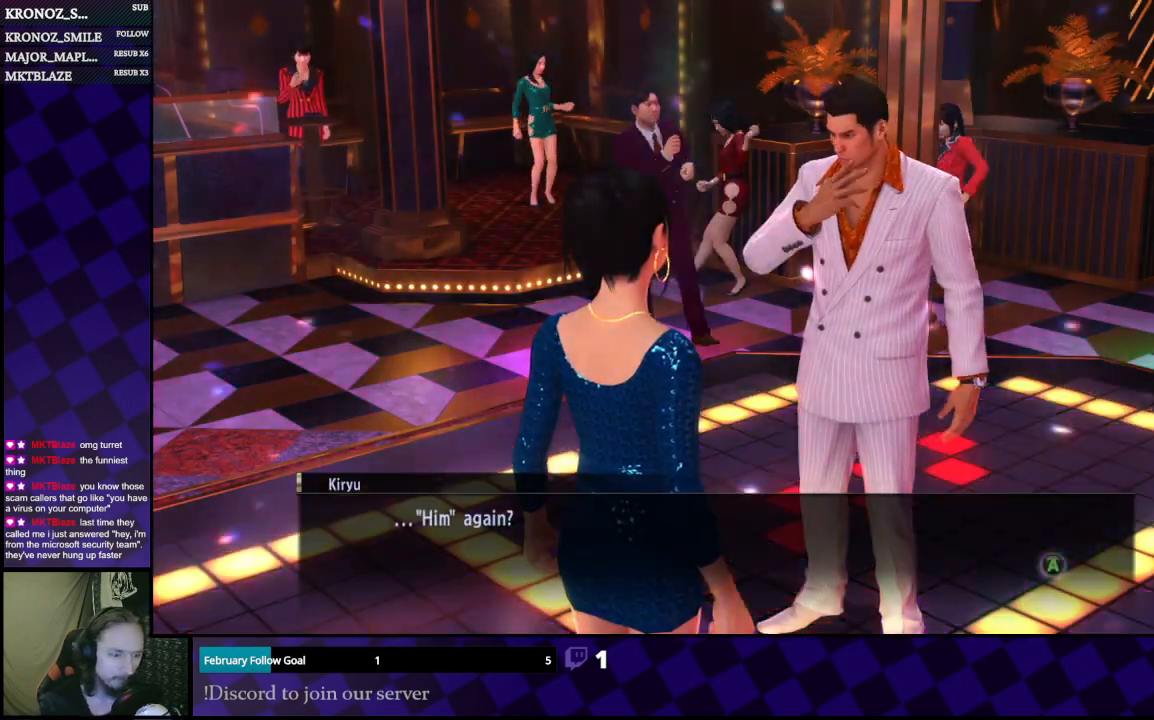
{"buttons": [], "left_stick": "center", "right_stick": "center", "events": []}
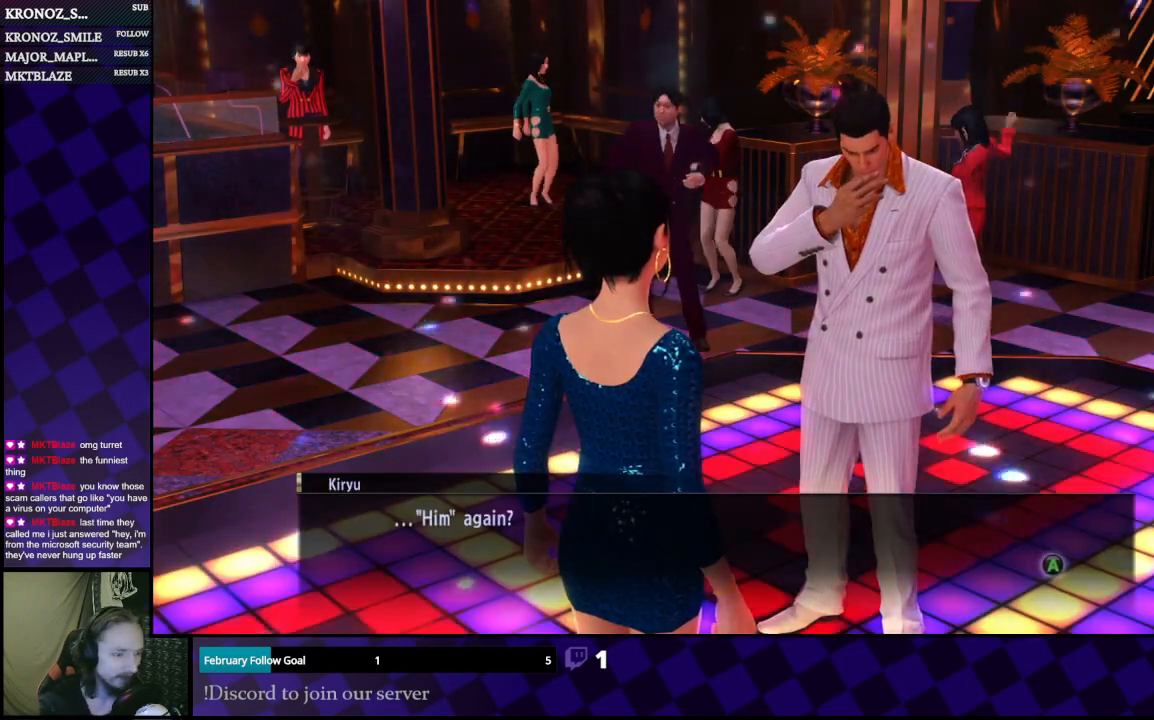
{"buttons": [], "left_stick": "center", "right_stick": "center", "events": []}
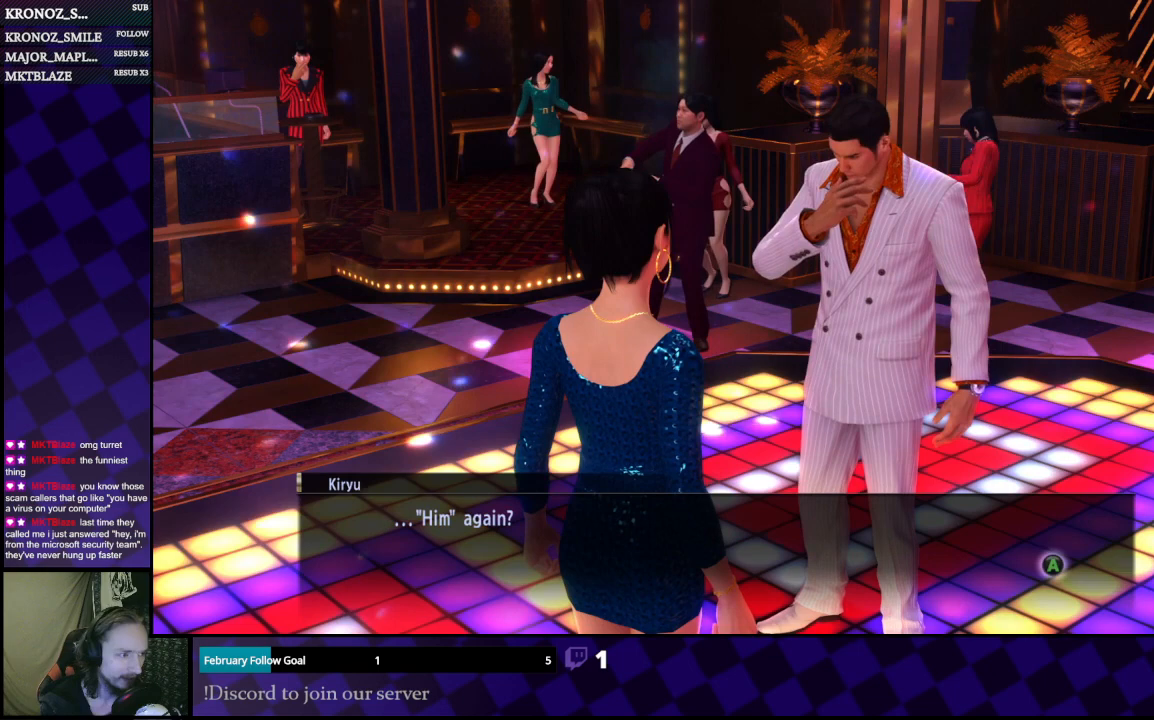
{"buttons": ["A"], "left_stick": "center", "right_stick": "center", "events": [[433, "A", "down"]]}
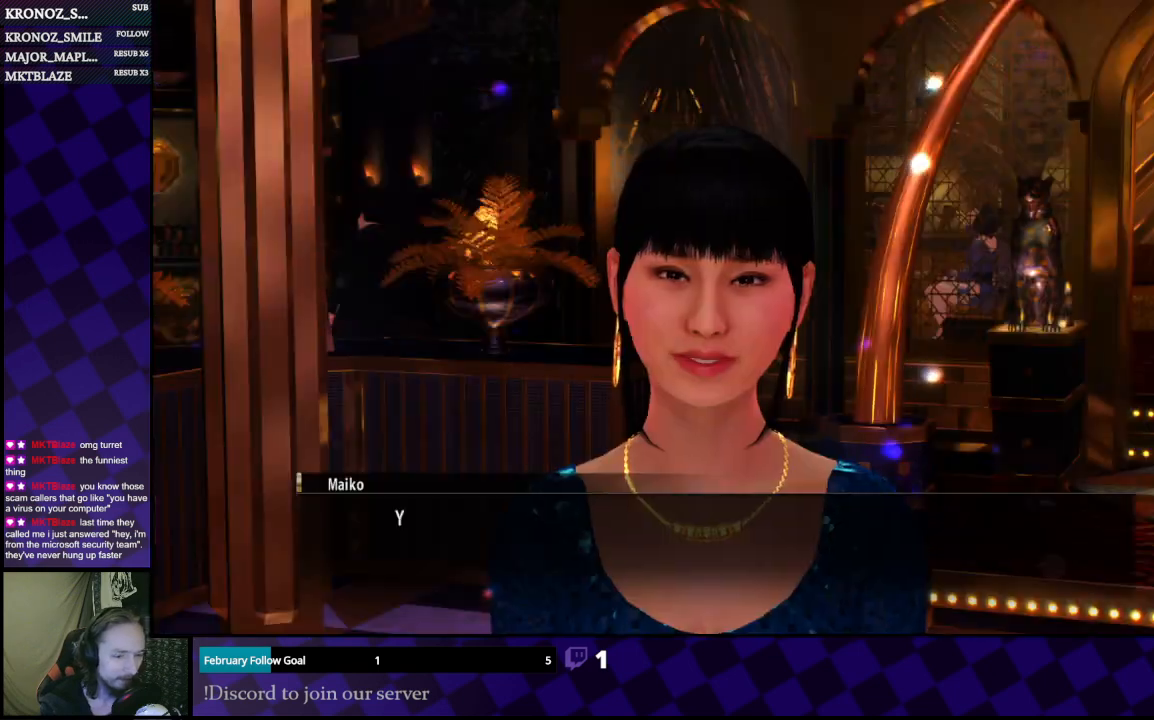
{"buttons": [], "left_stick": "center", "right_stick": "center", "events": [[100, "A", "up"]]}